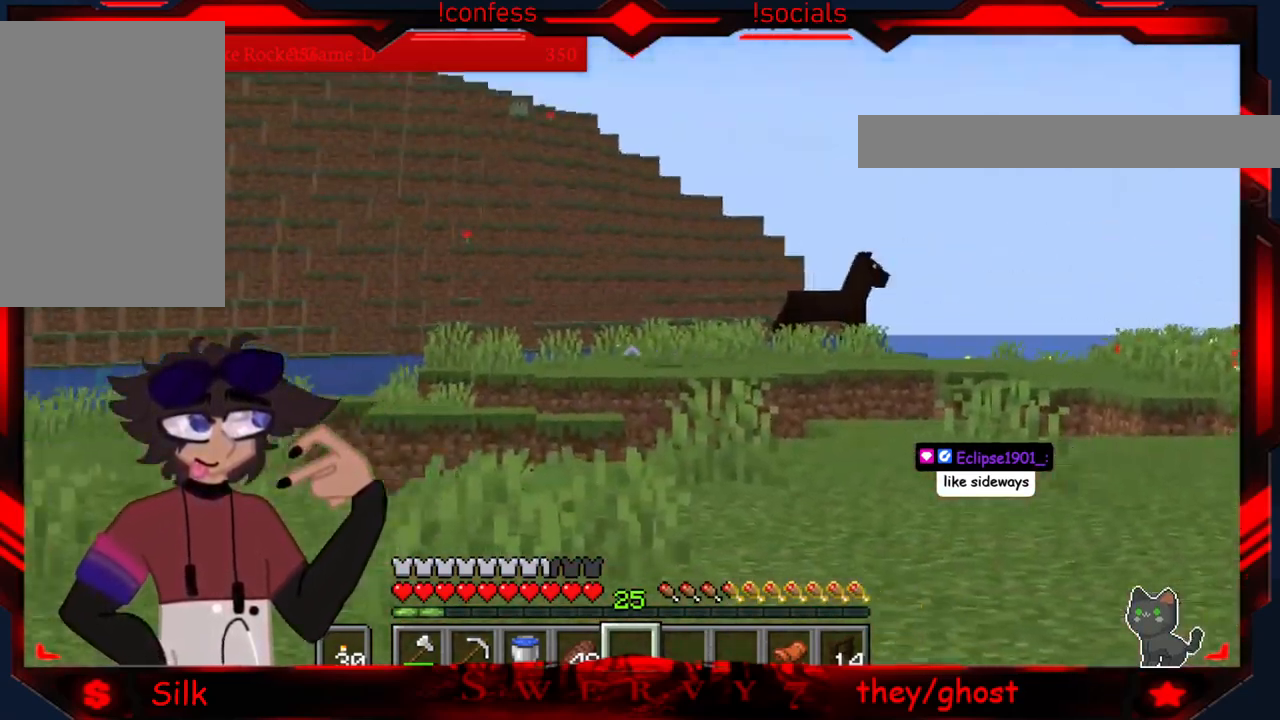
Gameplay with keyboard and mouse; each line is a JSON object with the keys and mouse buttons held at the frame after it. "events" lists presses ("down") and releases ("up") of "a", "d", "s", "mouse_left" and "mouse_right" between this image and that frame as [ms after this image, input, new state], when the widget could be followed in between. "mouse_left", "mouse_right" = the "left", "right" buttons of the "mouse" list. No other keys are recorded. Fast repeated clicks can show as one long hold. Mouse movement is not recorded.
{"keys": ["a"], "mouse": [], "events": [[367, "a", "down"]]}
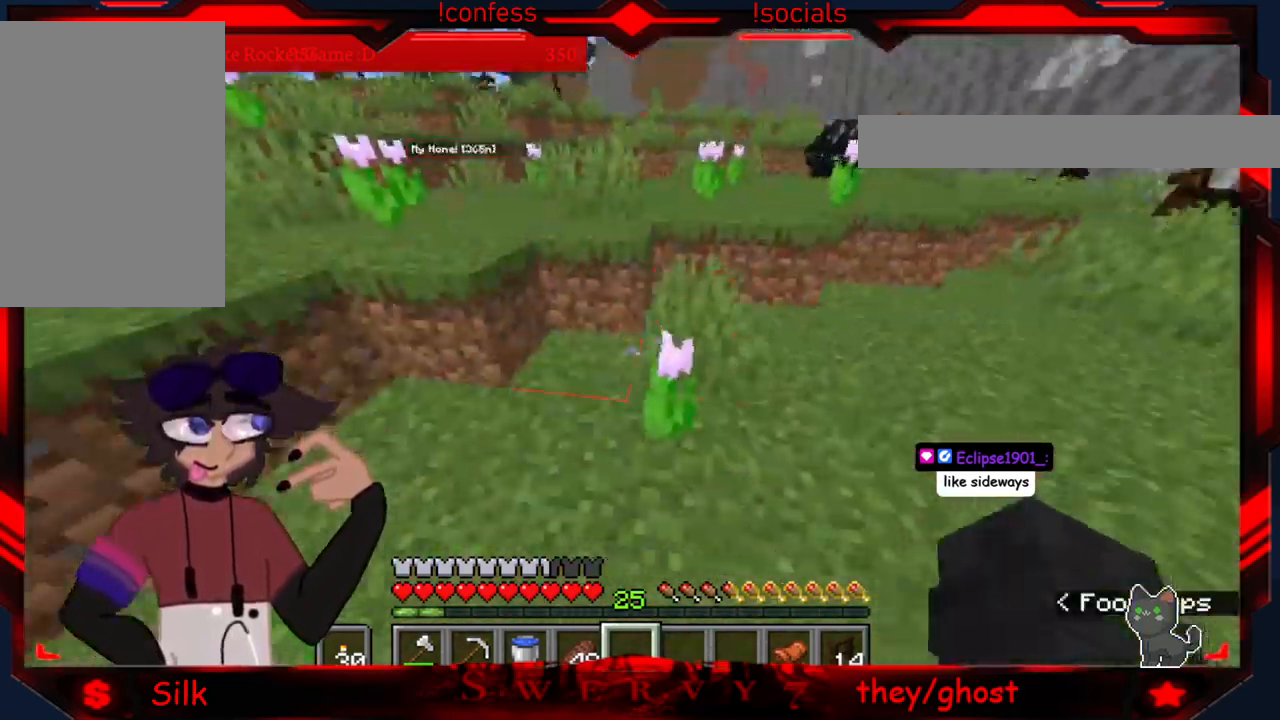
{"keys": [], "mouse": [], "events": [[350, "a", "up"]]}
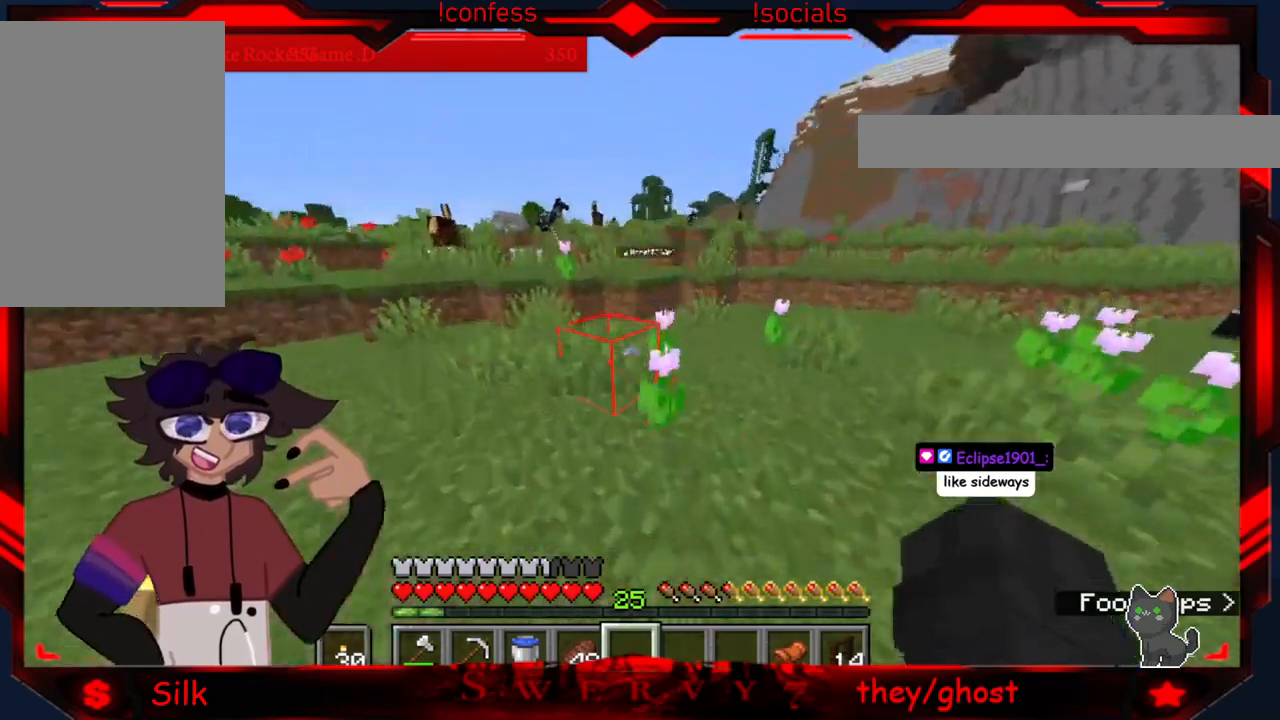
{"keys": [], "mouse": [], "events": []}
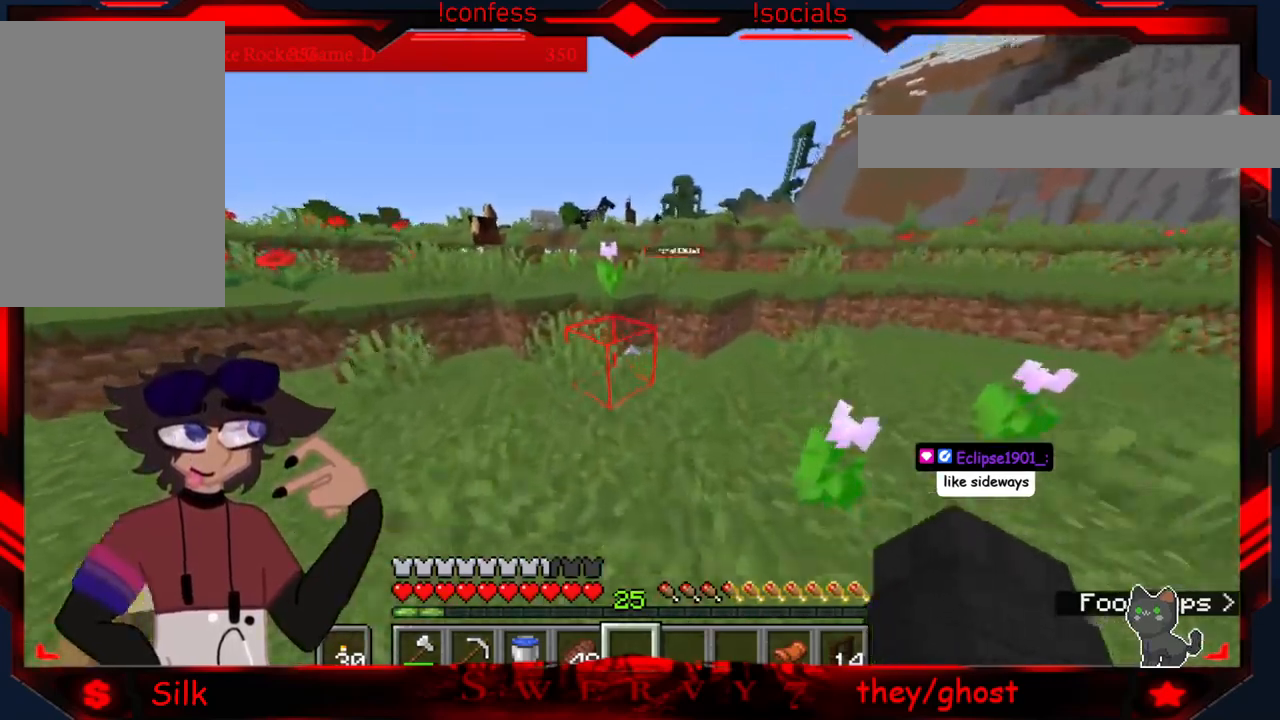
{"keys": [], "mouse": [], "events": []}
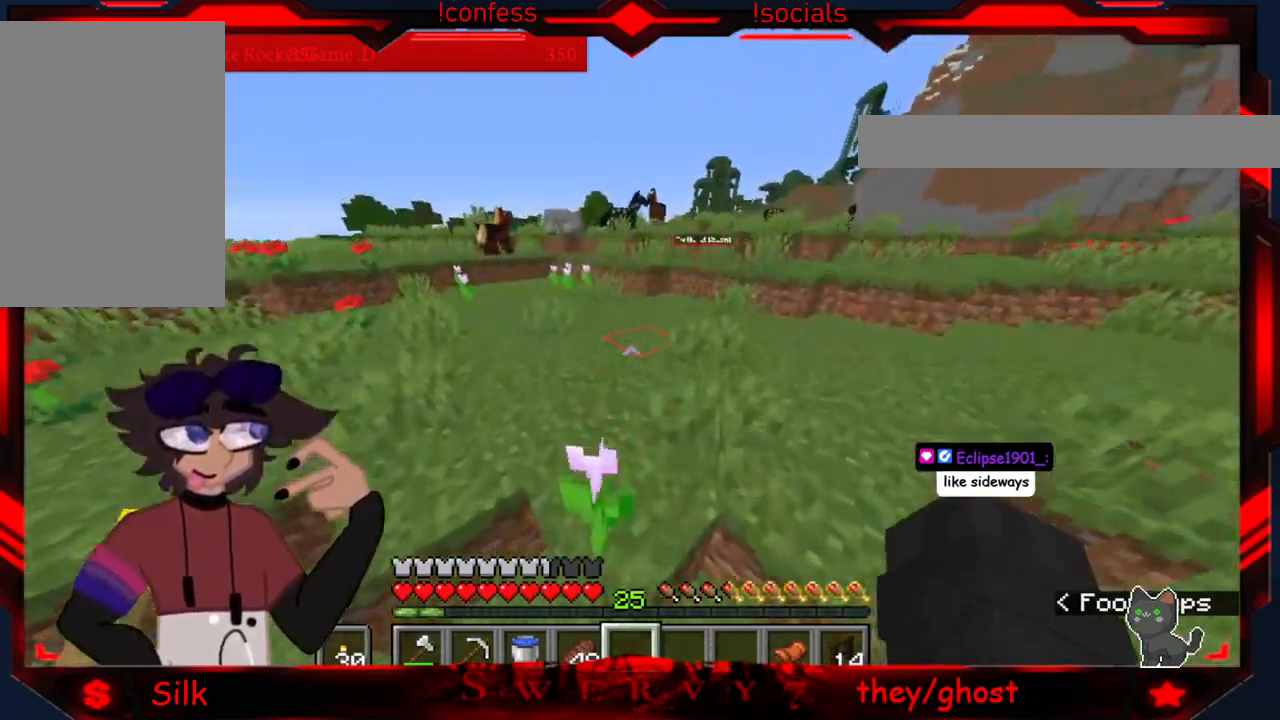
{"keys": [], "mouse": [], "events": []}
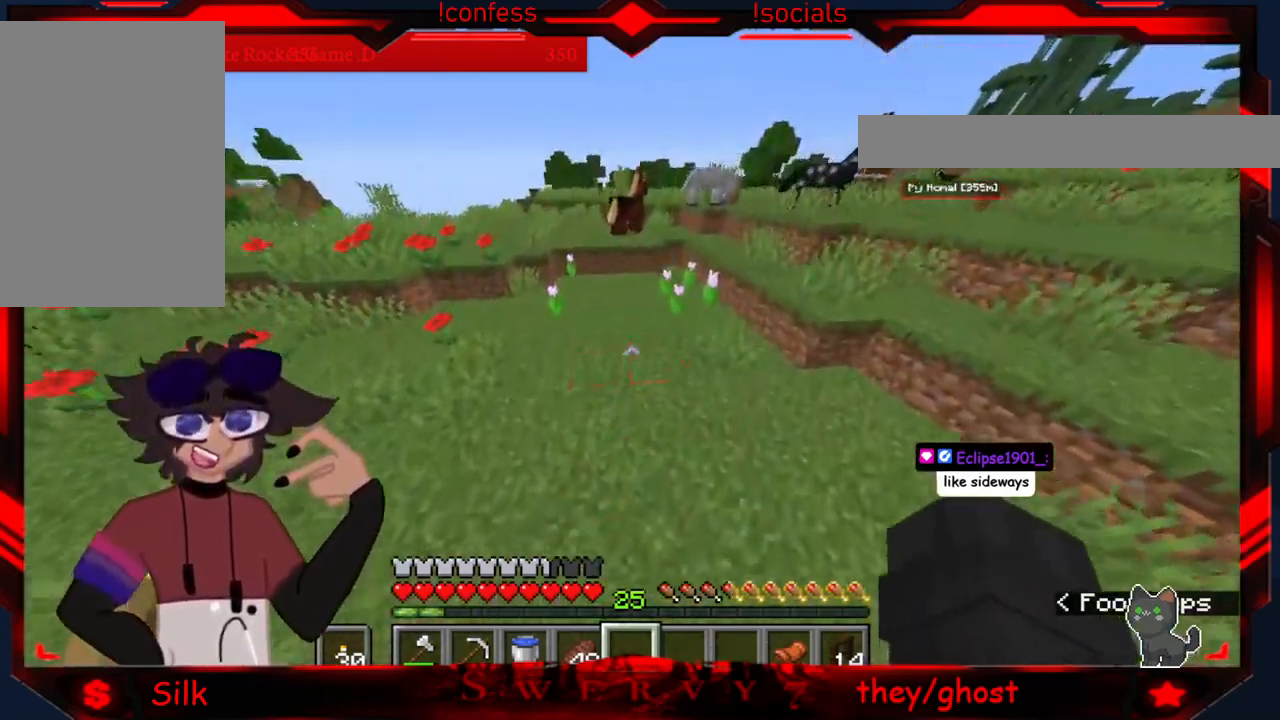
{"keys": [], "mouse": [], "events": []}
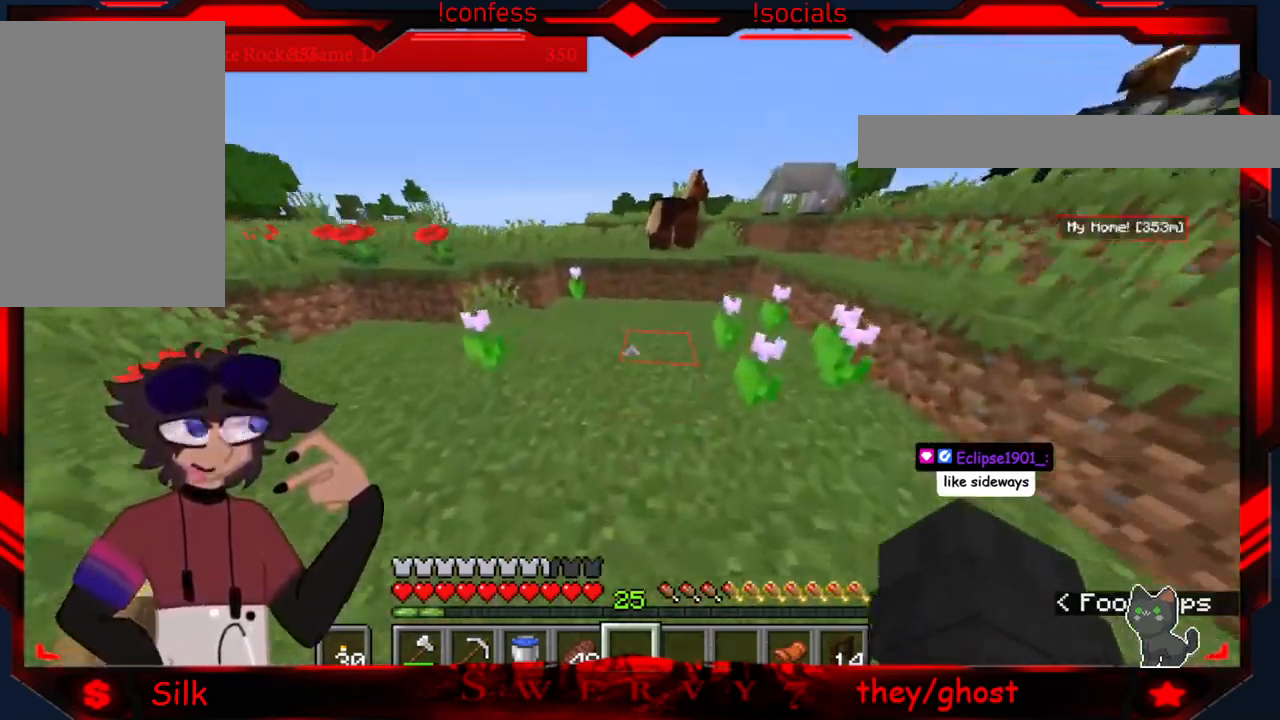
{"keys": [], "mouse": [], "events": []}
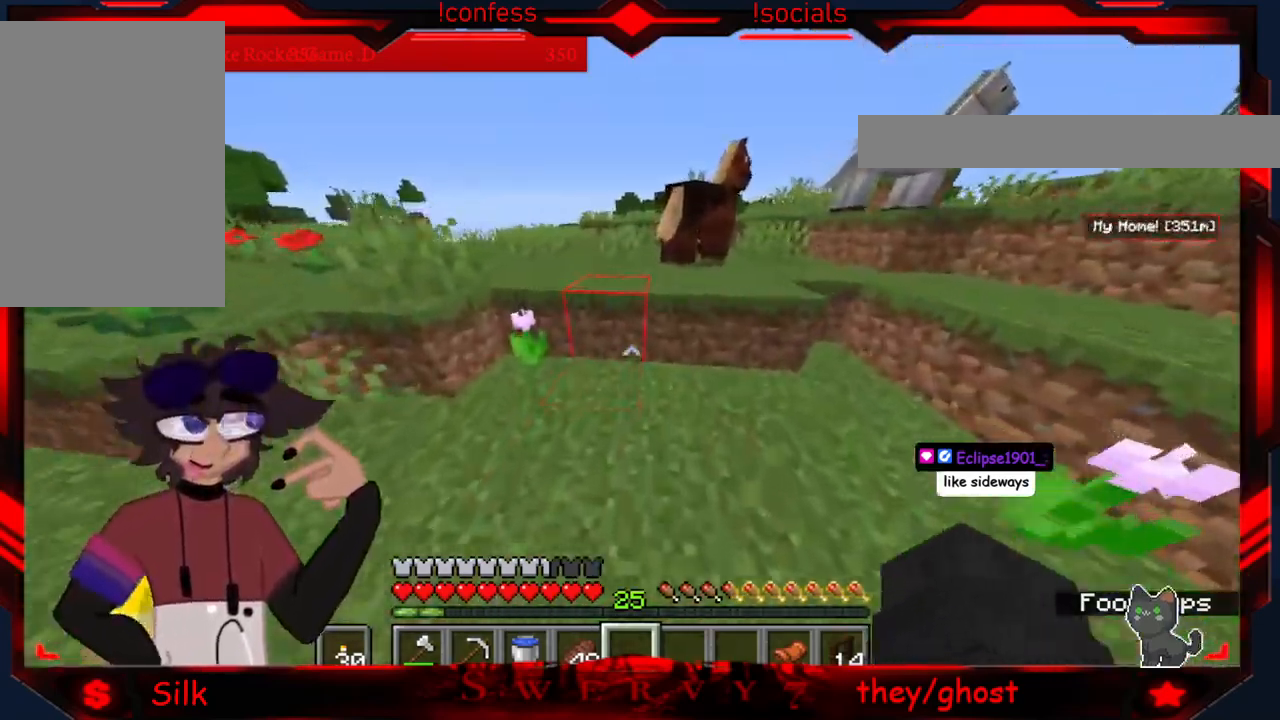
{"keys": [], "mouse": [], "events": []}
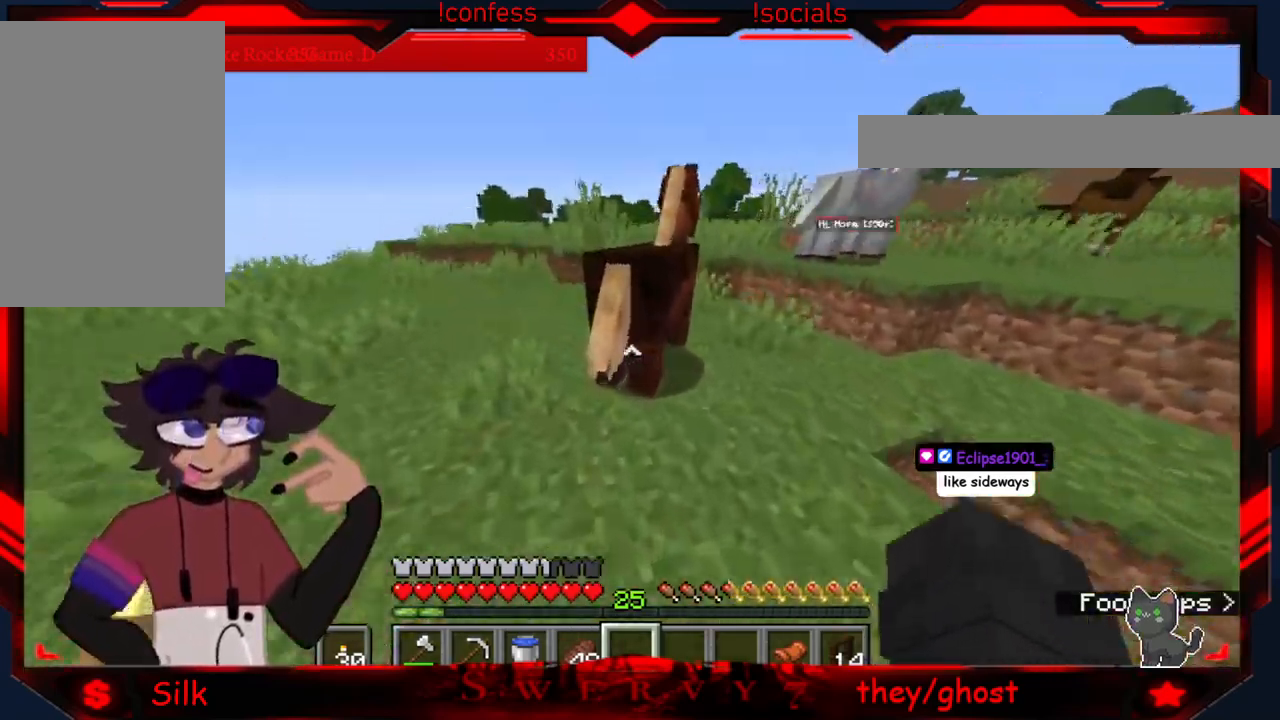
{"keys": [], "mouse": [], "events": [[250, "mouse_right", "down"], [466, "mouse_right", "up"]]}
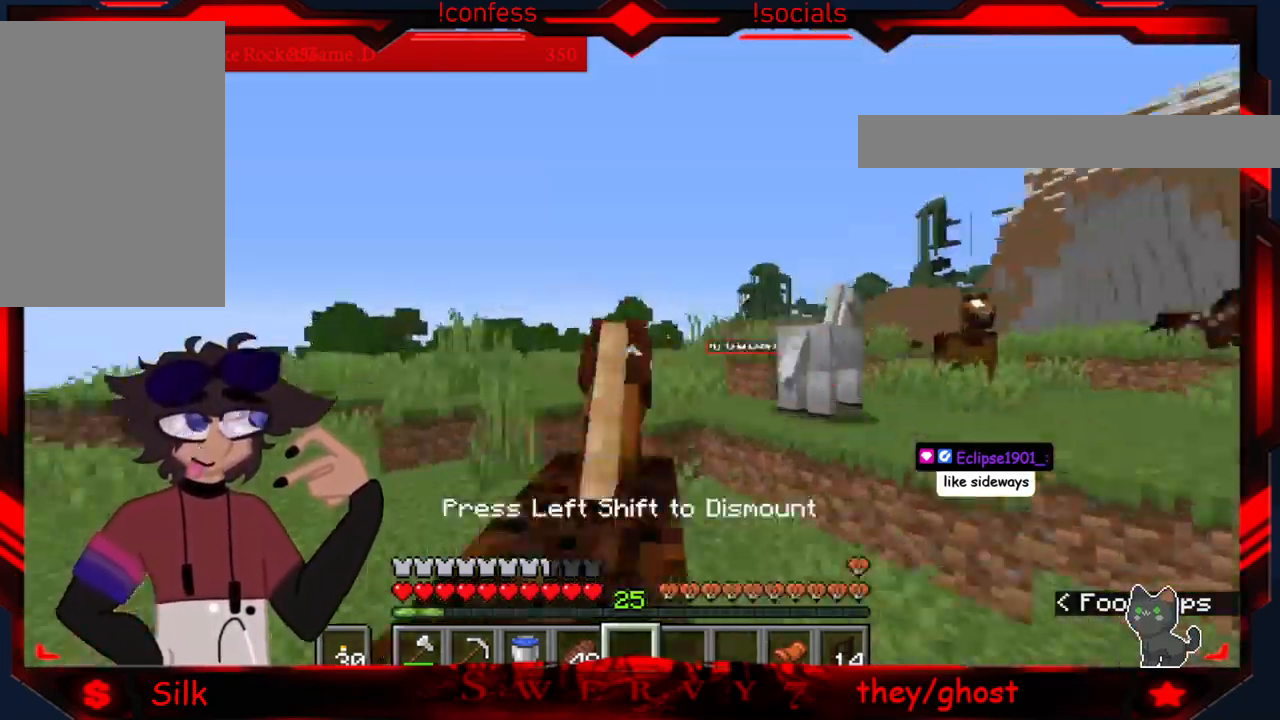
{"keys": [], "mouse": [], "events": []}
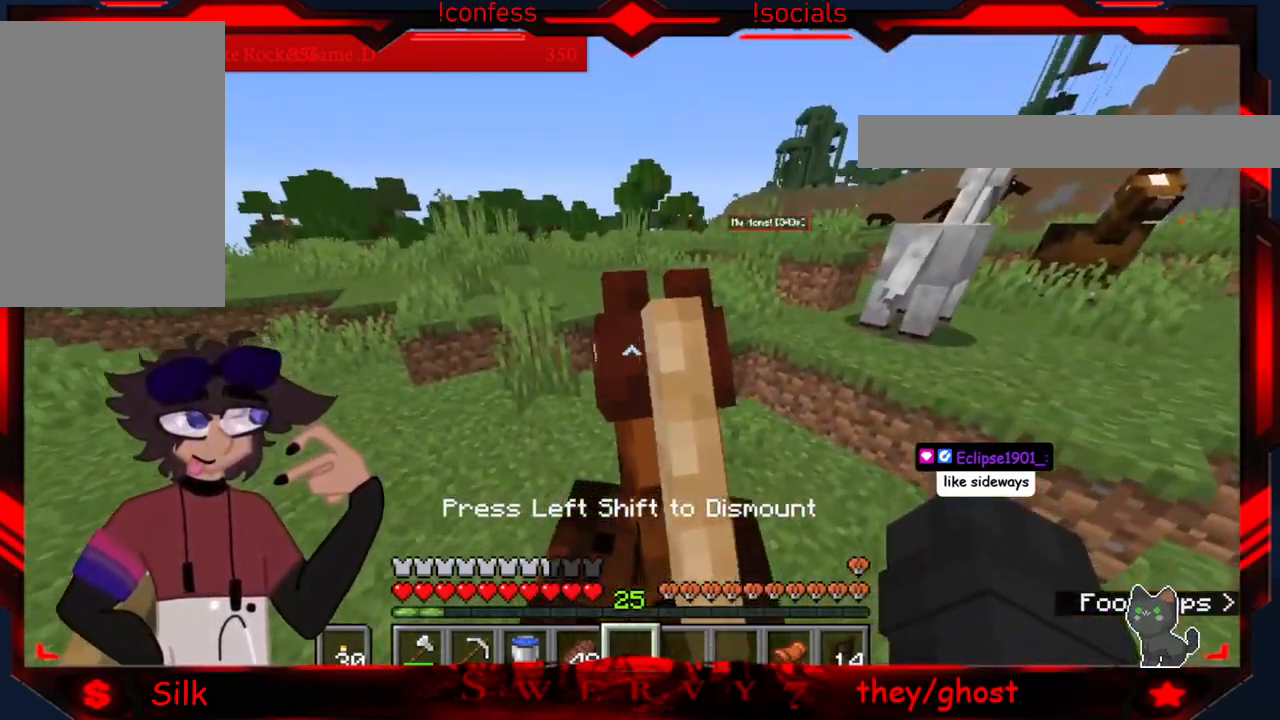
{"keys": [], "mouse": [], "events": []}
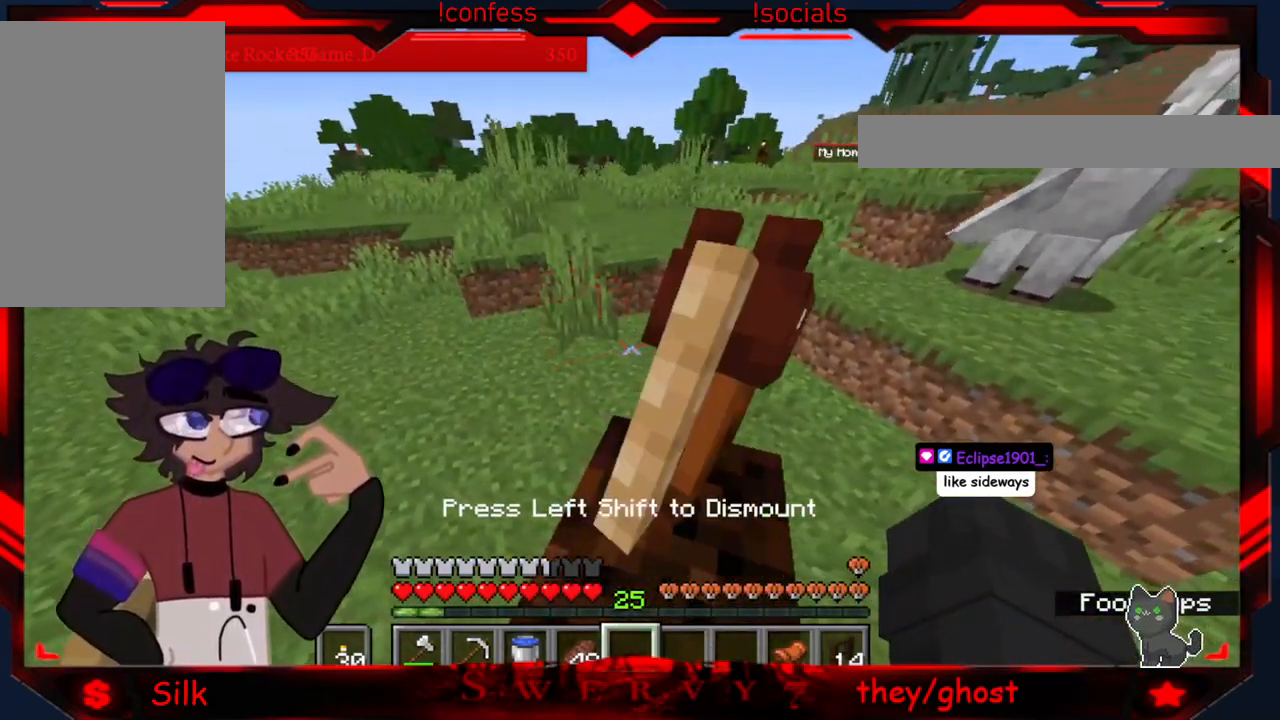
{"keys": [], "mouse": [], "events": []}
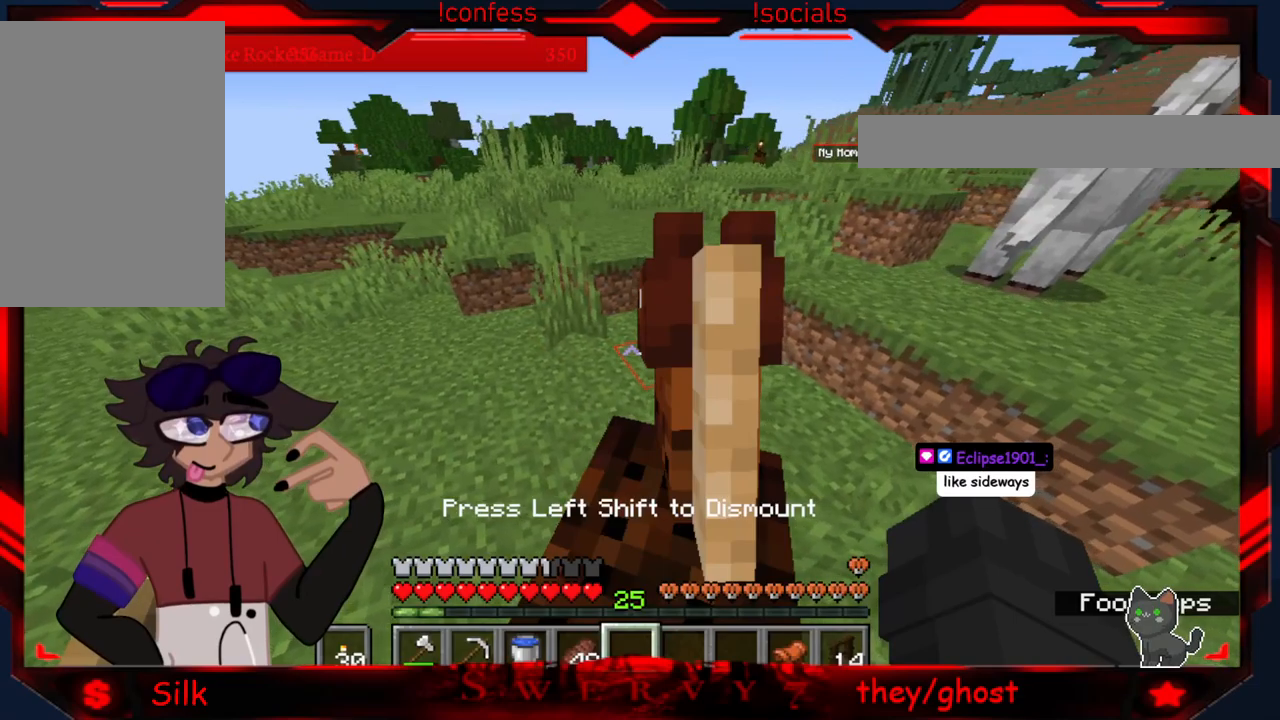
{"keys": [], "mouse": [], "events": []}
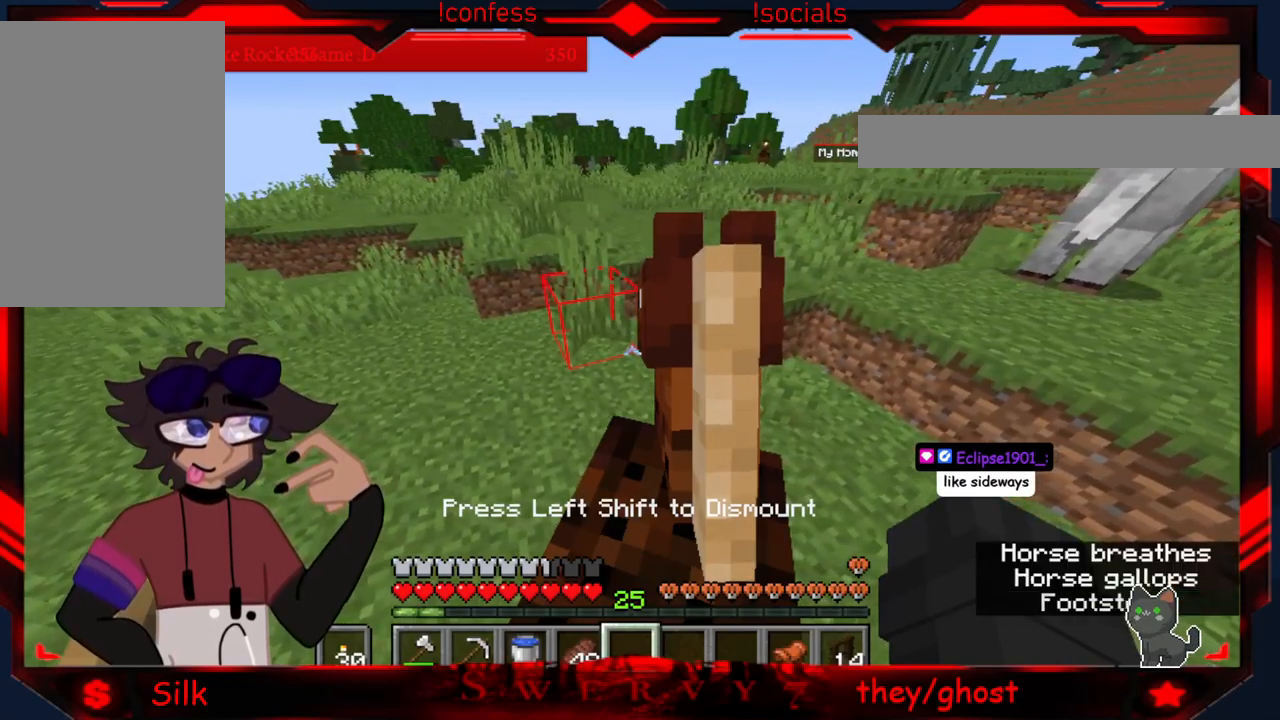
{"keys": [], "mouse": [], "events": []}
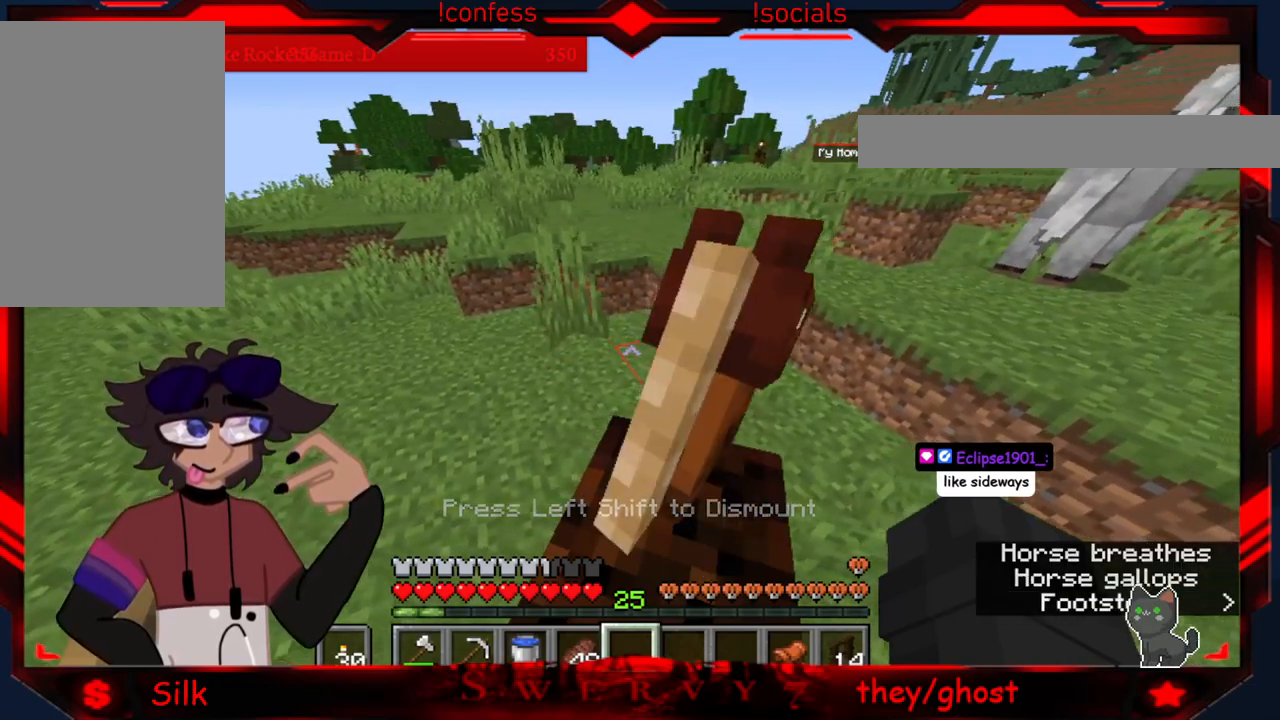
{"keys": [], "mouse": [], "events": []}
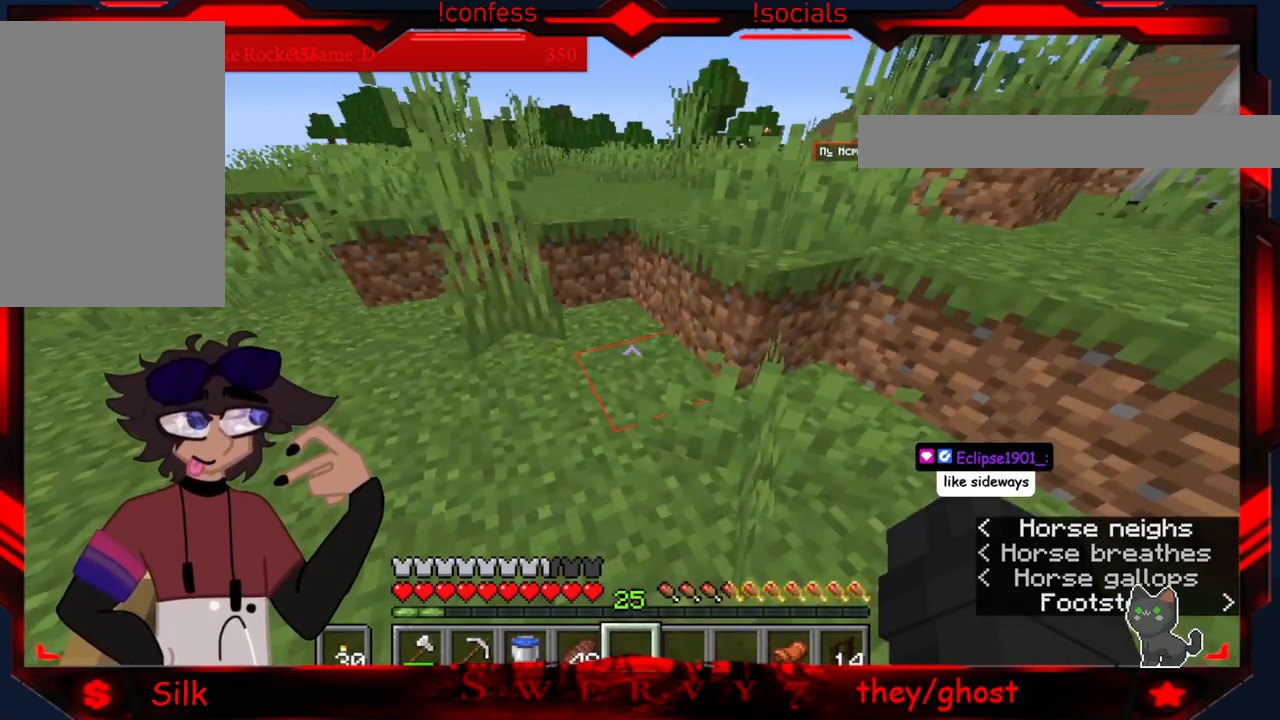
{"keys": ["s"], "mouse": [], "events": [[400, "s", "down"]]}
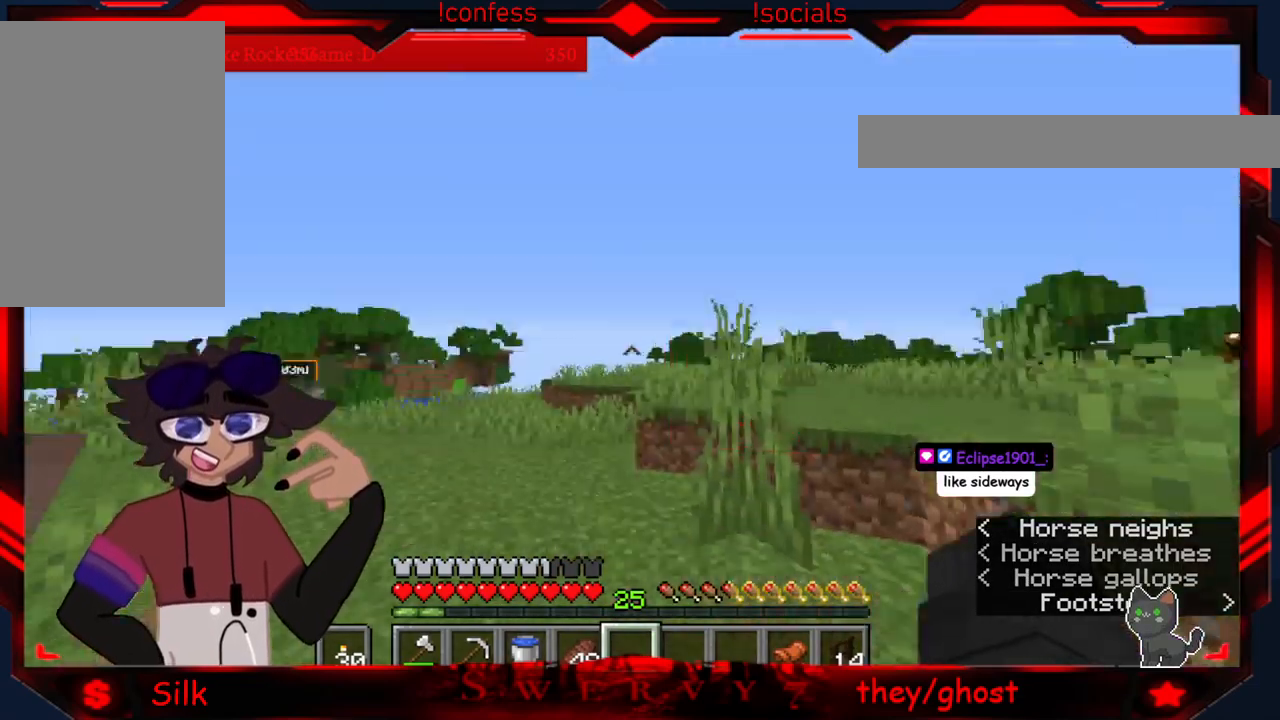
{"keys": [], "mouse": ["right"], "events": [[33, "a", "down"], [100, "s", "up"], [366, "mouse_right", "down"], [416, "a", "up"]]}
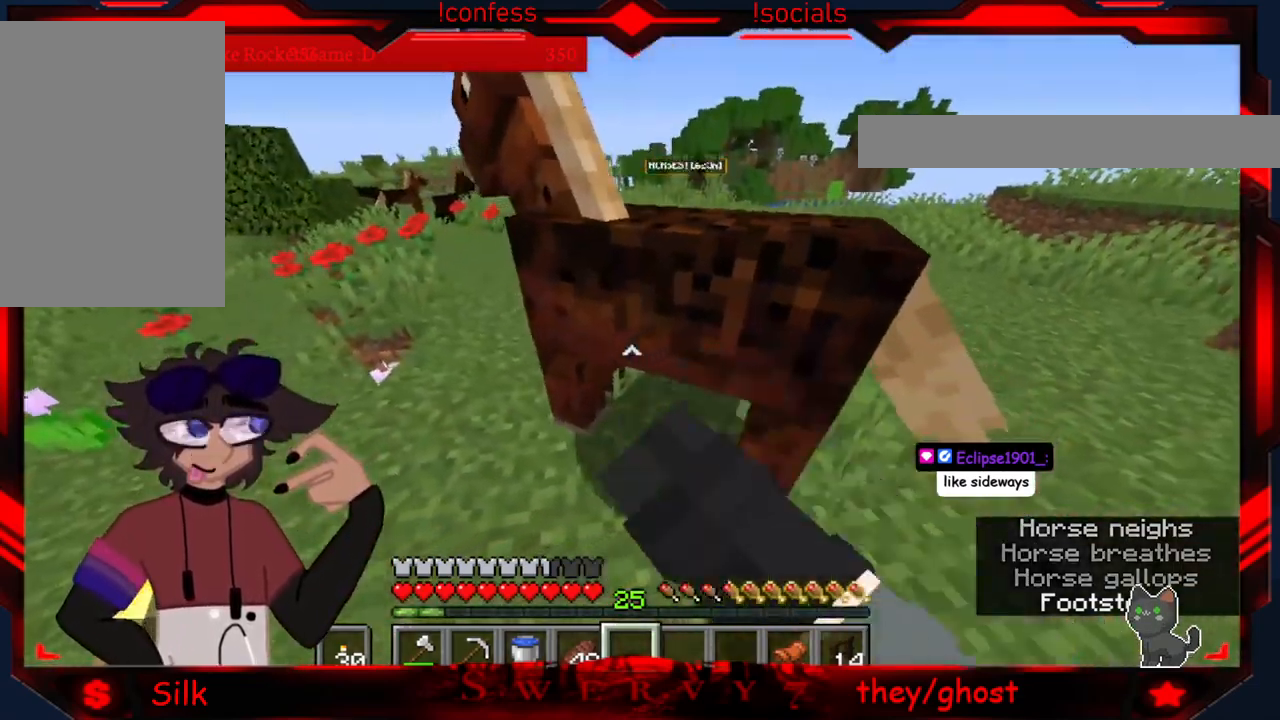
{"keys": [], "mouse": [], "events": [[33, "mouse_right", "up"]]}
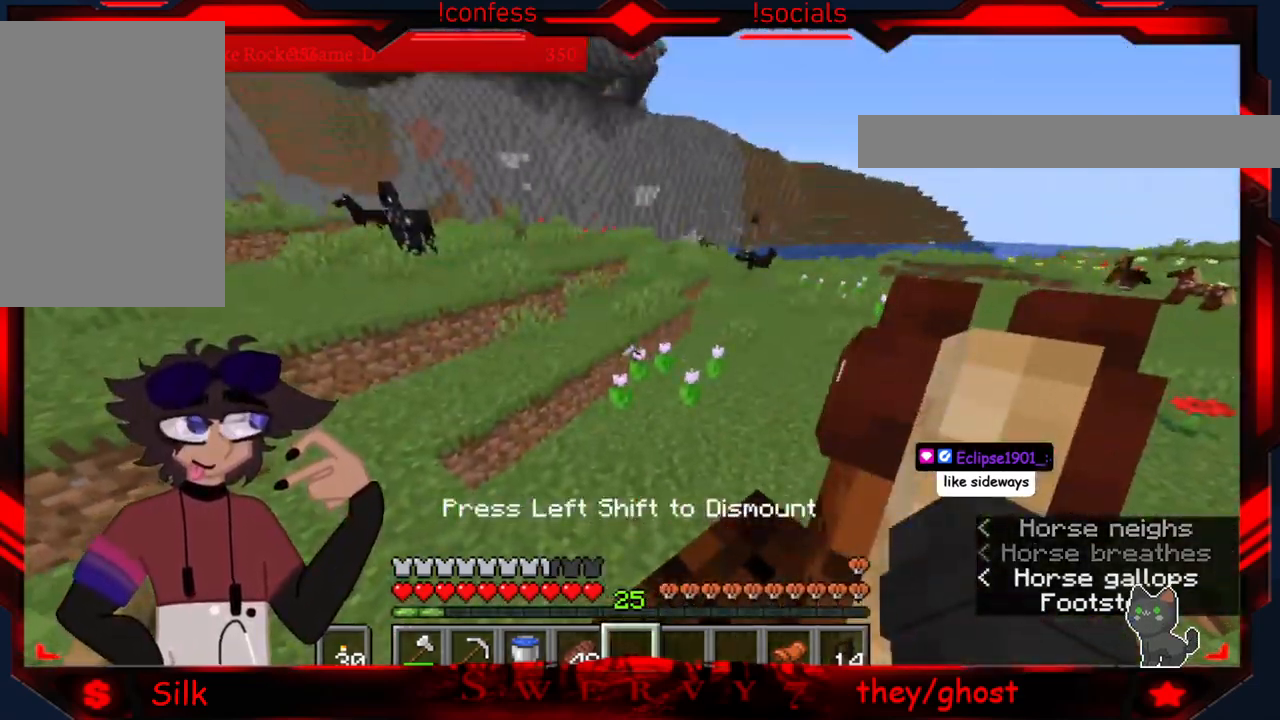
{"keys": [], "mouse": [], "events": []}
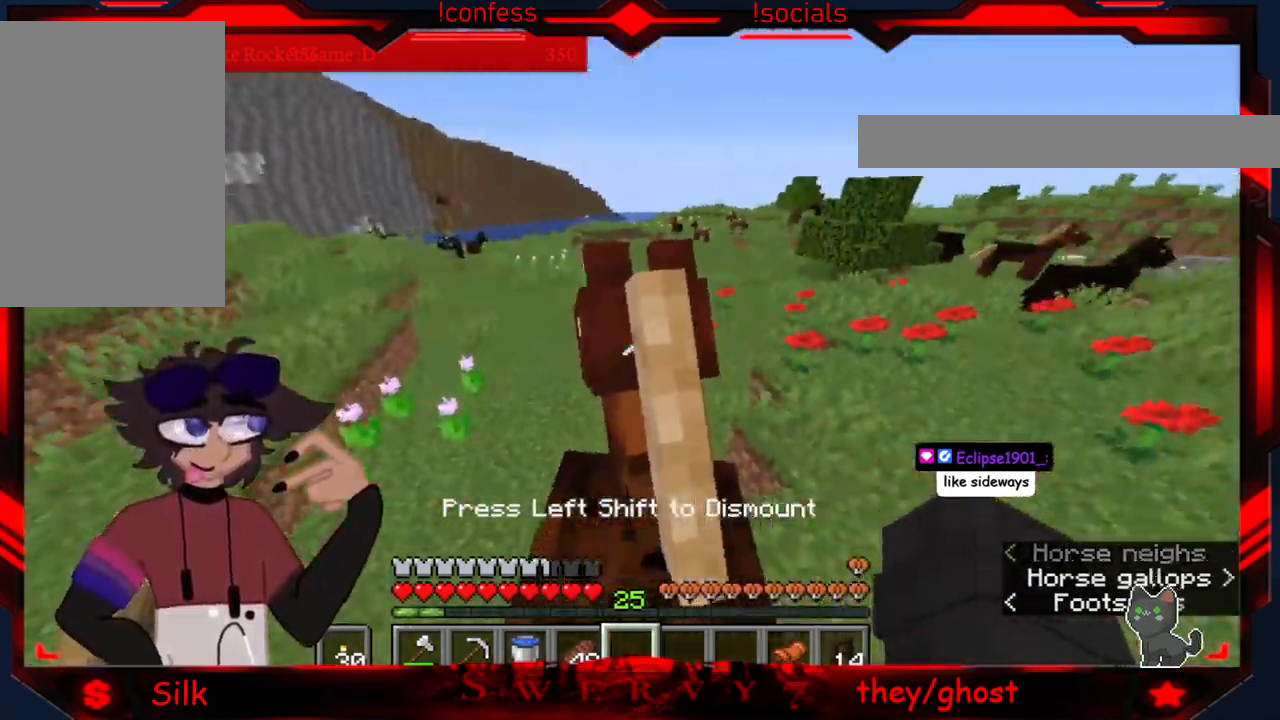
{"keys": [], "mouse": [], "events": []}
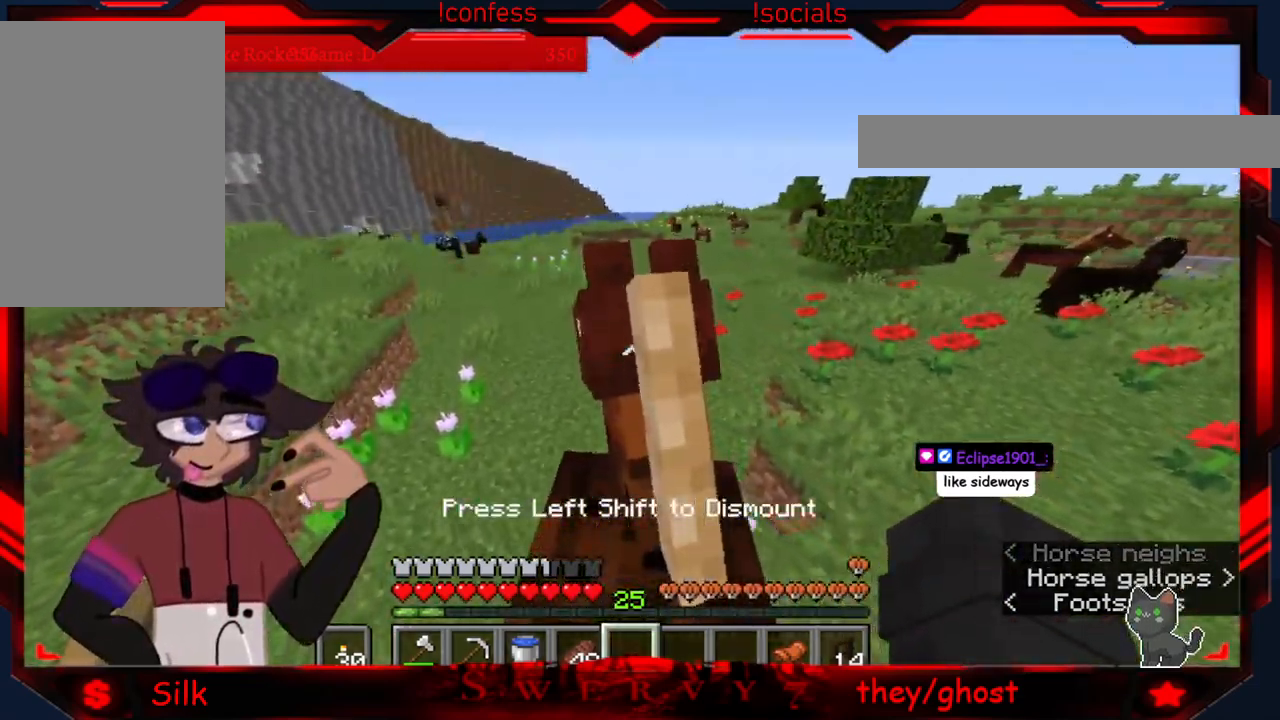
{"keys": [], "mouse": [], "events": []}
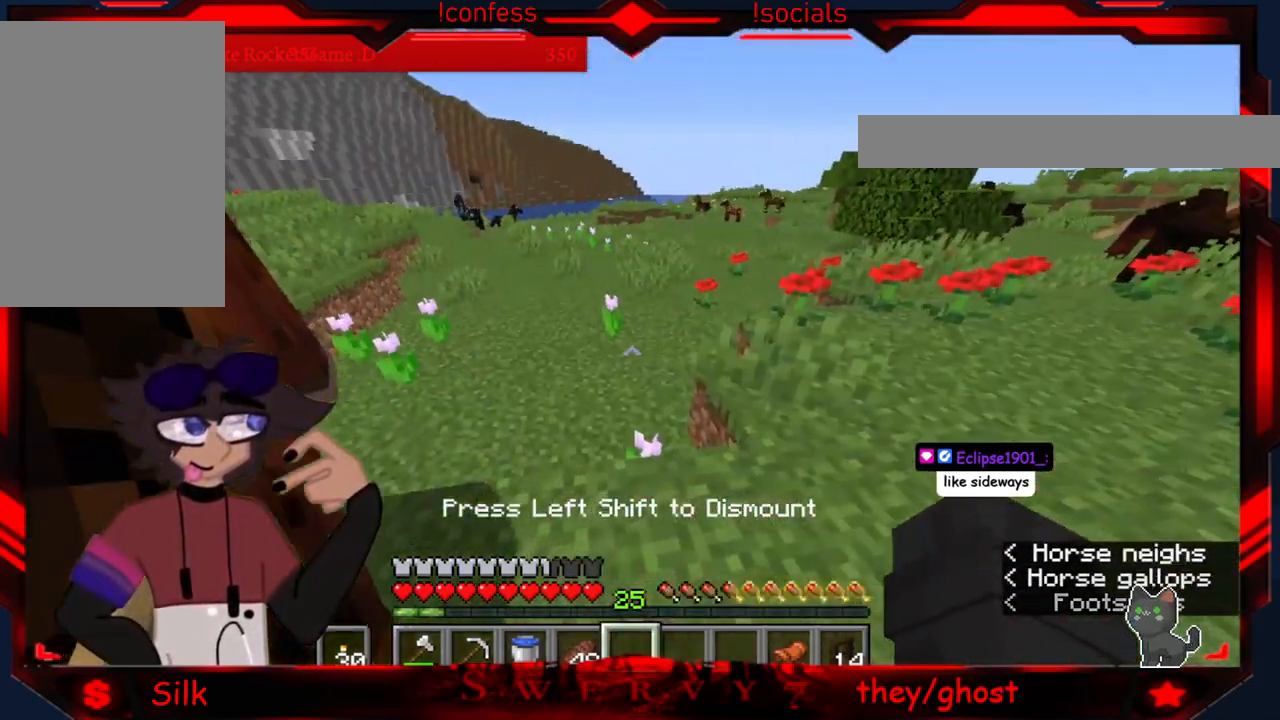
{"keys": [], "mouse": [], "events": [[300, "mouse_right", "down"], [467, "mouse_right", "up"]]}